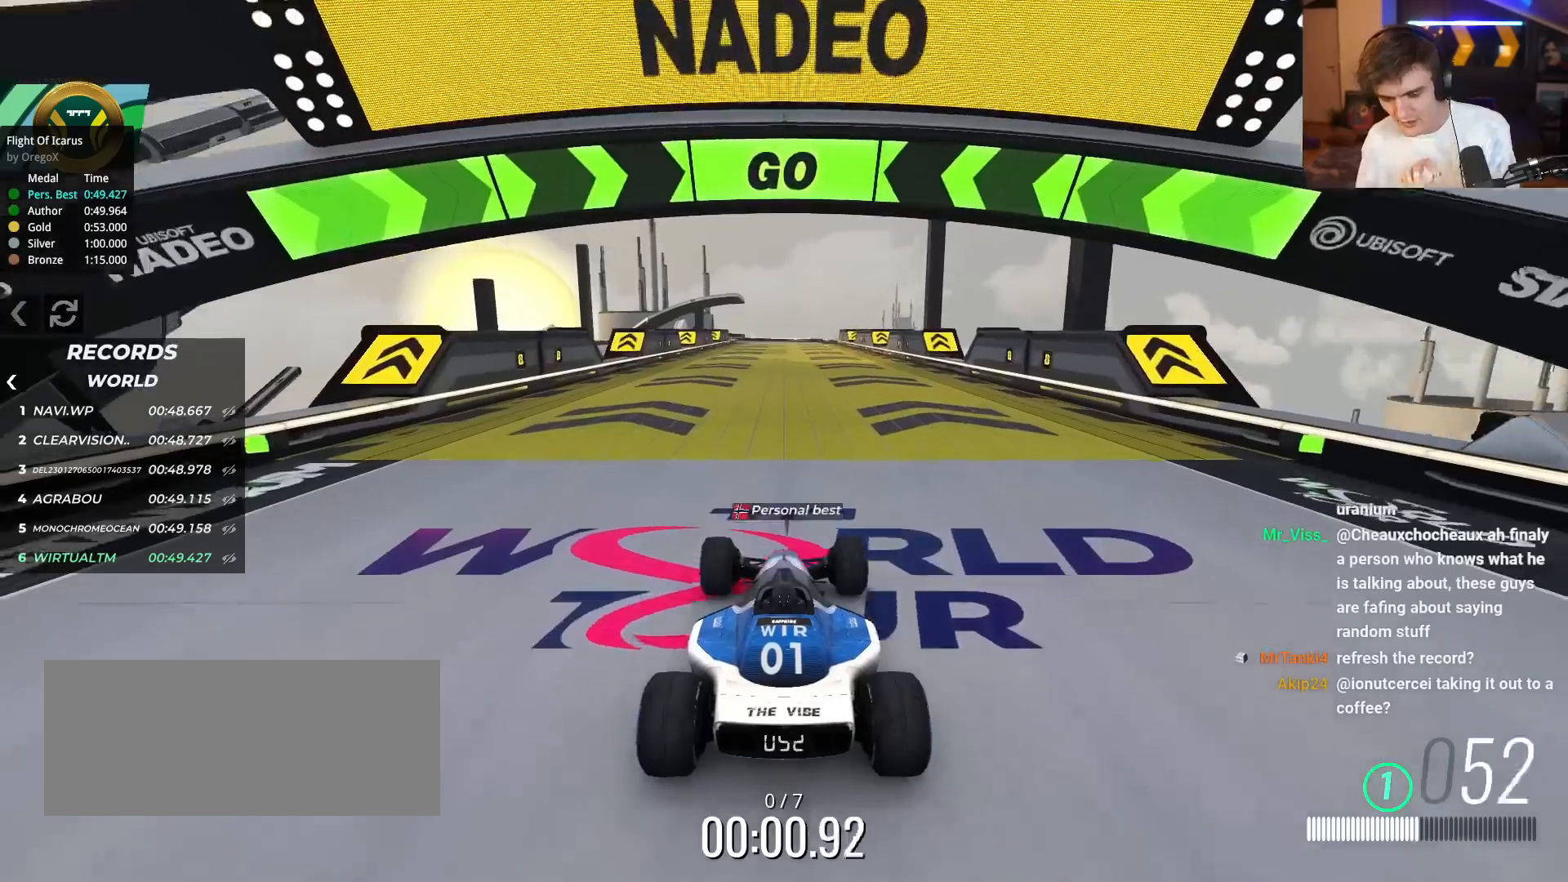
Gameplay with keyboard; each line is a JSON object with the keys held at the frame after it. "events" lists presses ("down") and releases ("up") of "brake", "down", "left", "right" and "up" between this image and that frame as [ms after this image, input, new state], when the widget could be followed in between. No other keys are recorded. Mouse input is not recorded. Key names are as the overlay labels them; some are game actions (e.g. jump) rather than physical keys.
{"keys": ["up"], "events": []}
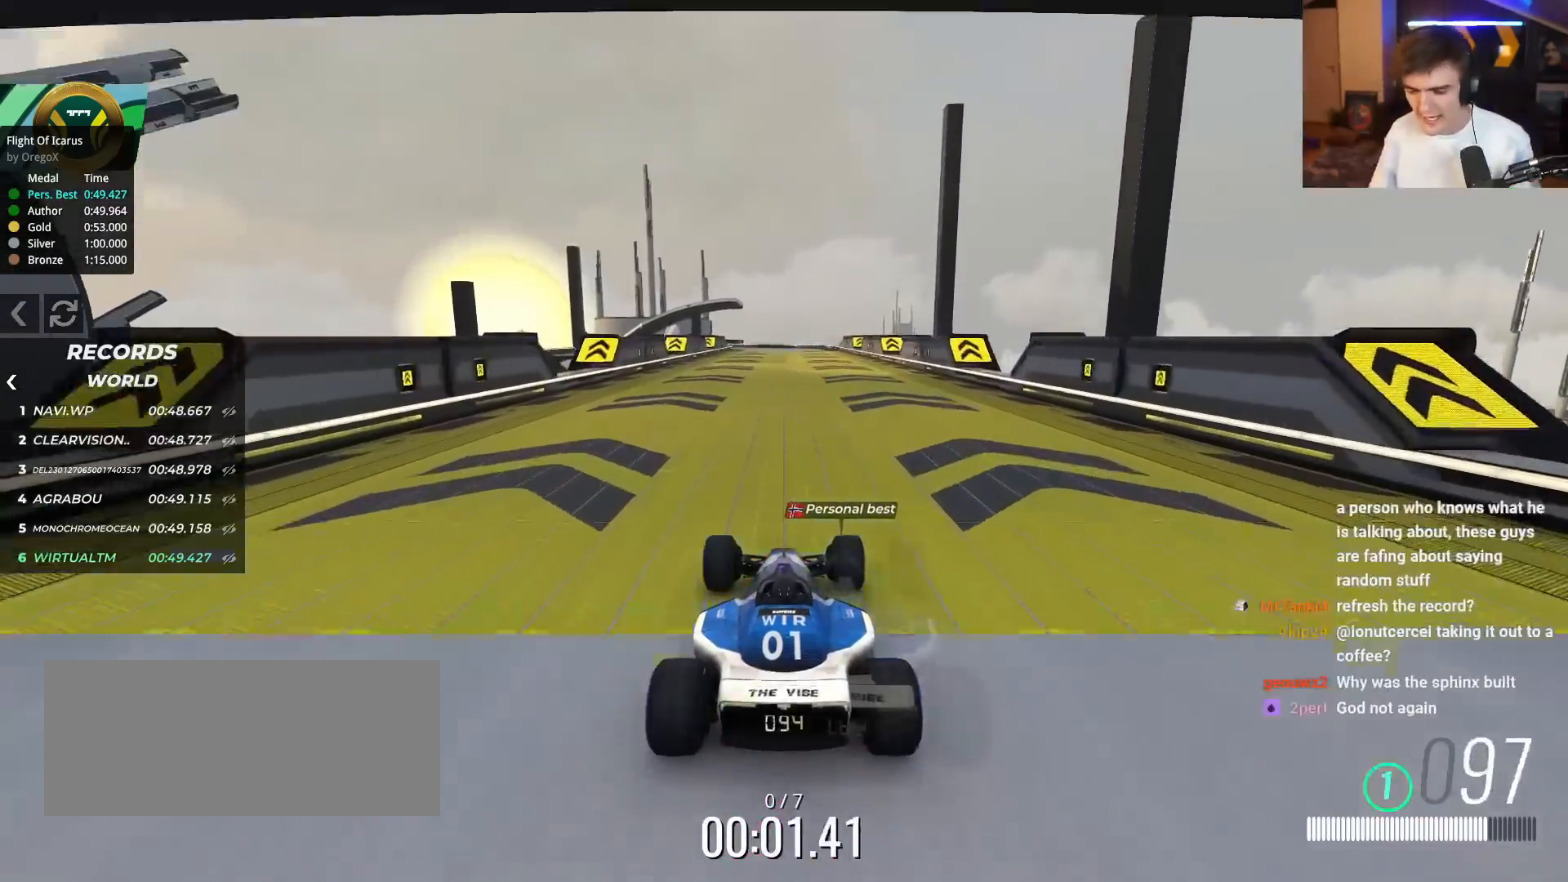
{"keys": ["up"], "events": []}
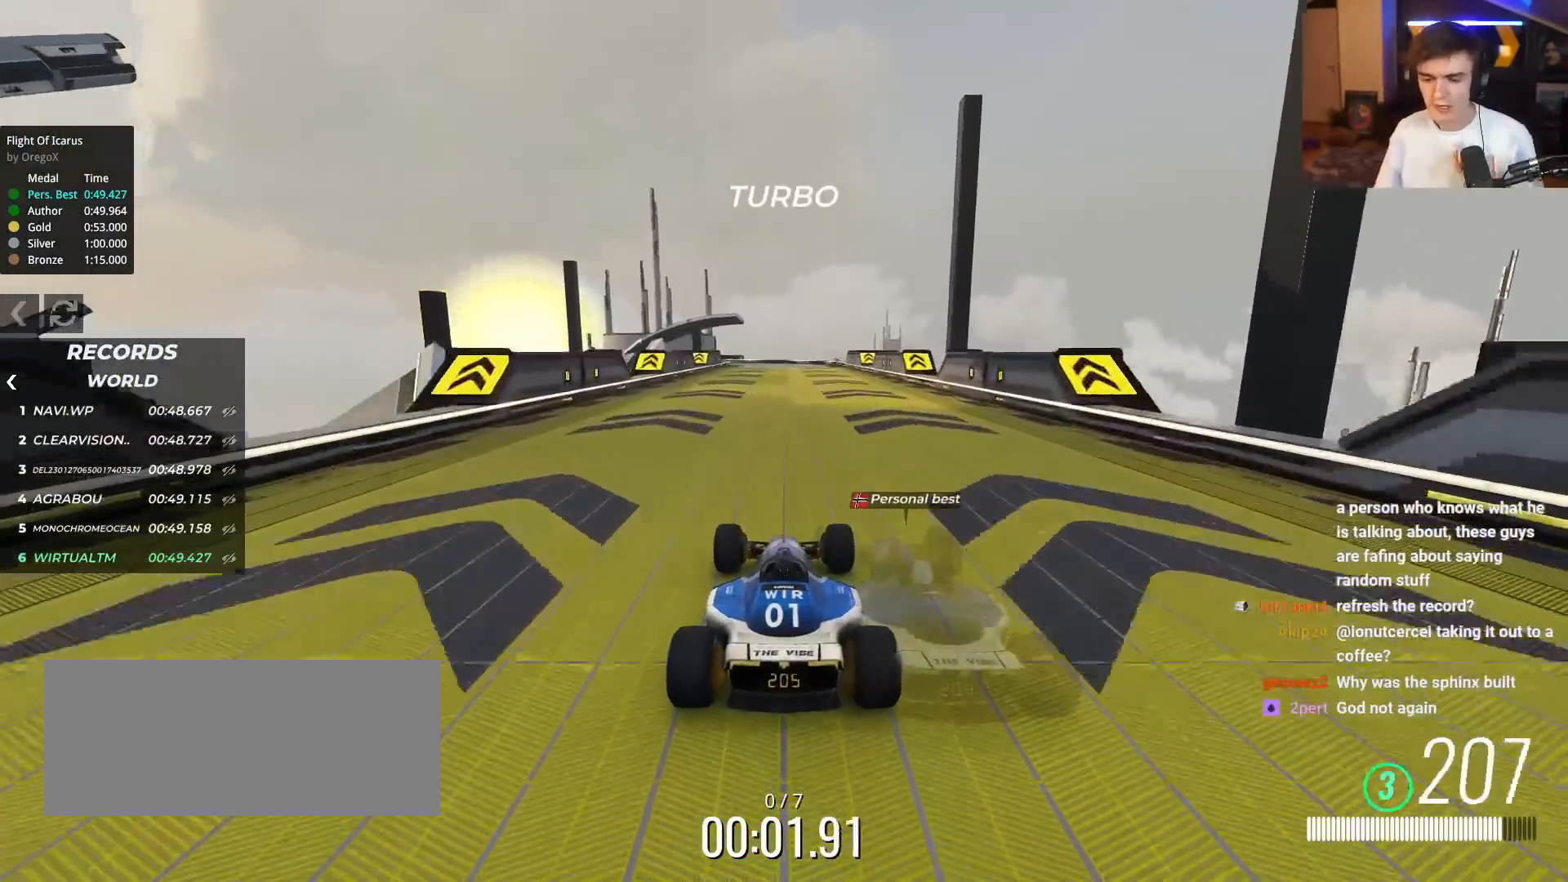
{"keys": ["up"], "events": []}
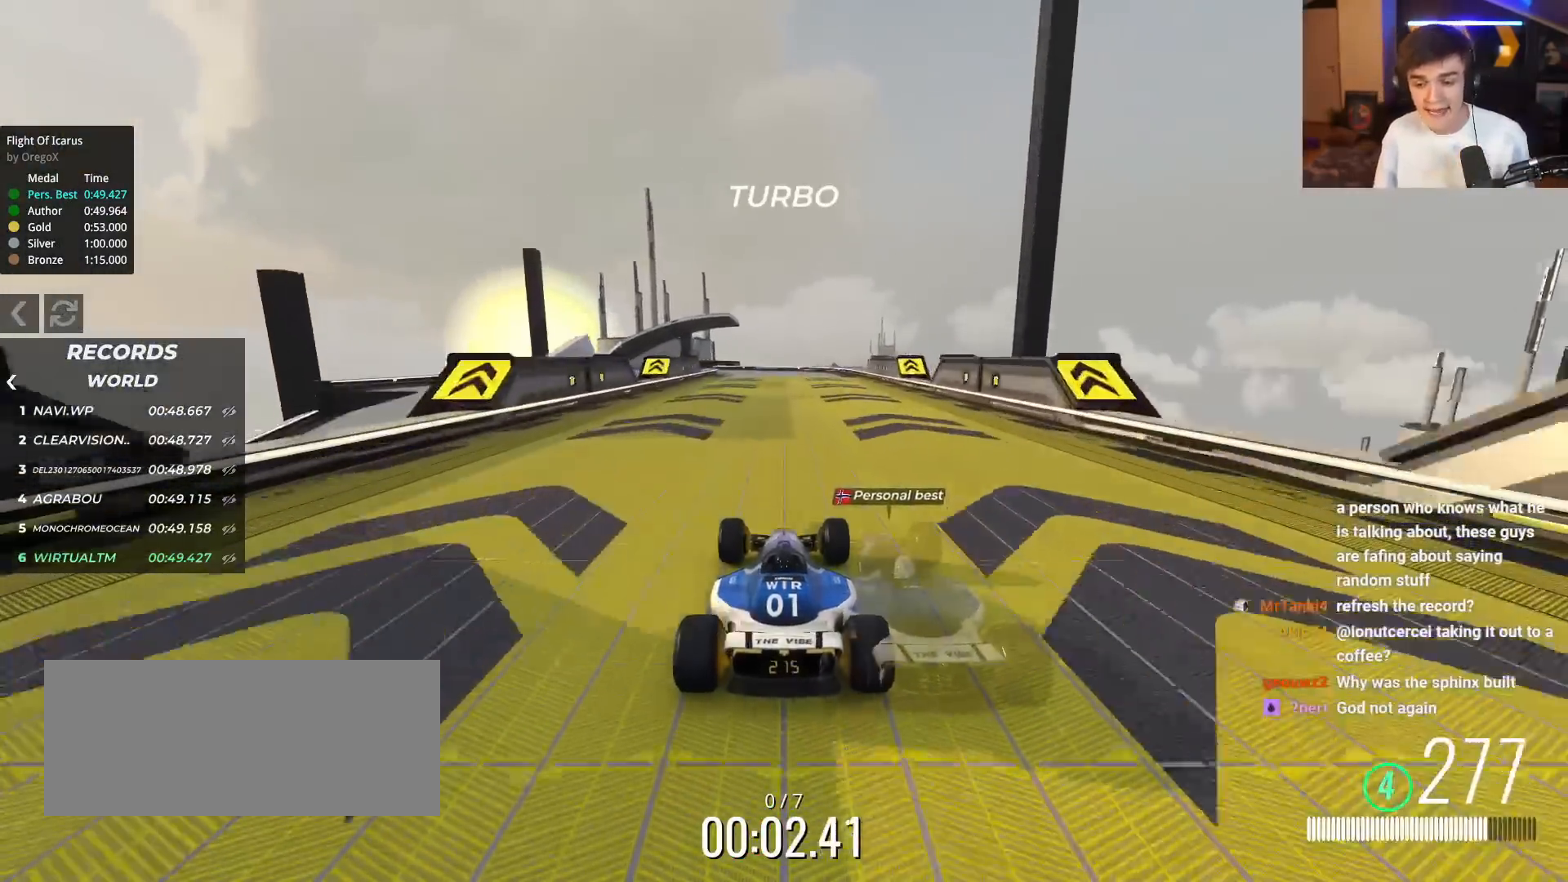
{"keys": ["left", "up"], "events": [[150, "left", "down"], [284, "left", "up"], [467, "left", "down"]]}
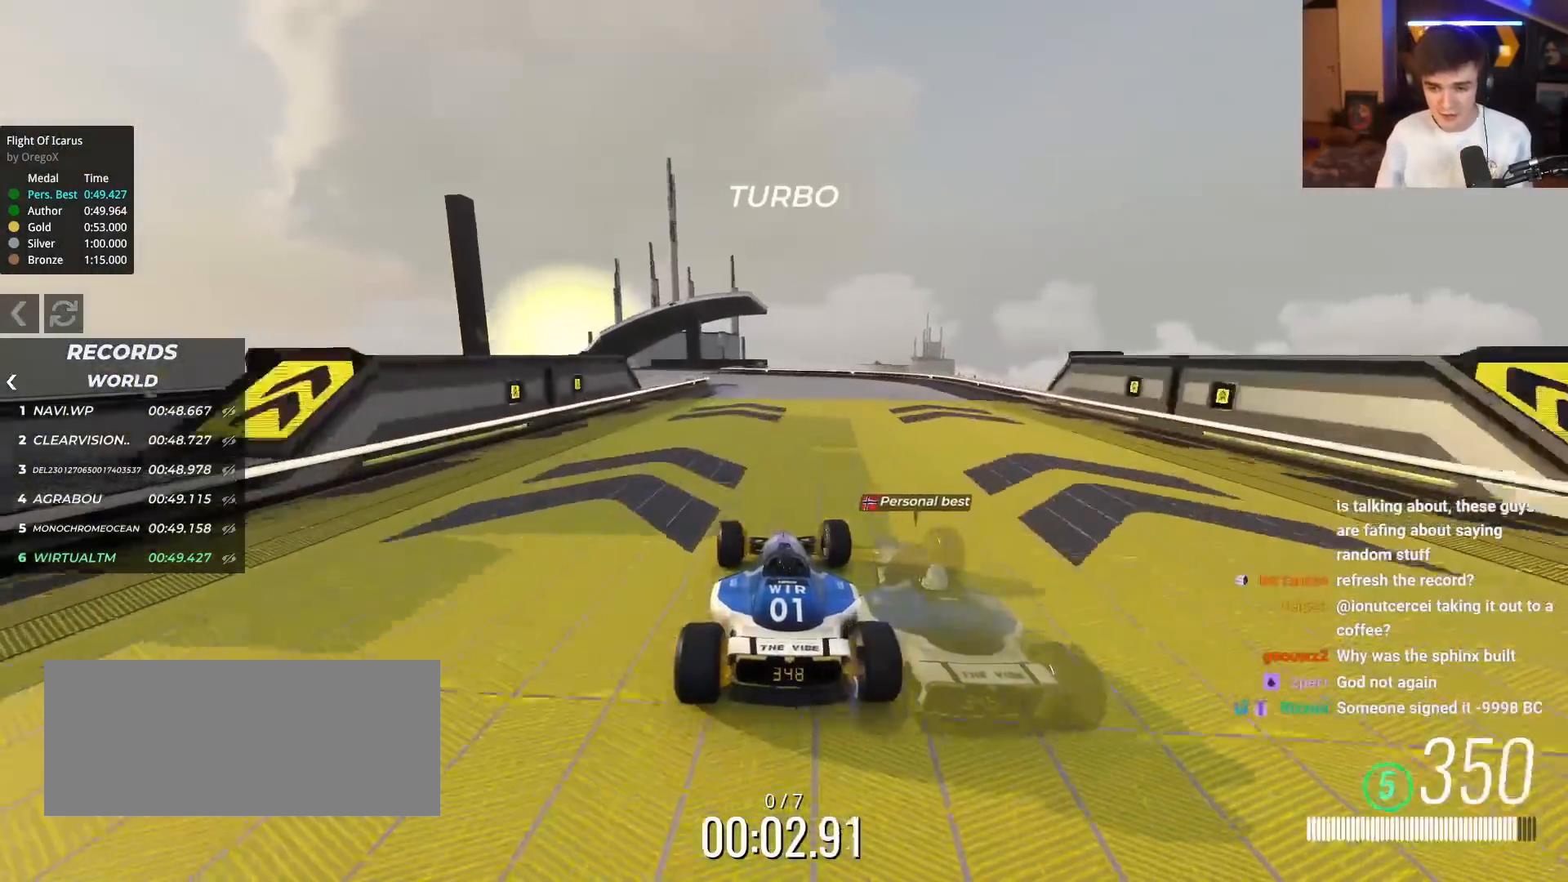
{"keys": ["left", "up"], "events": [[117, "left", "up"], [200, "left", "down"]]}
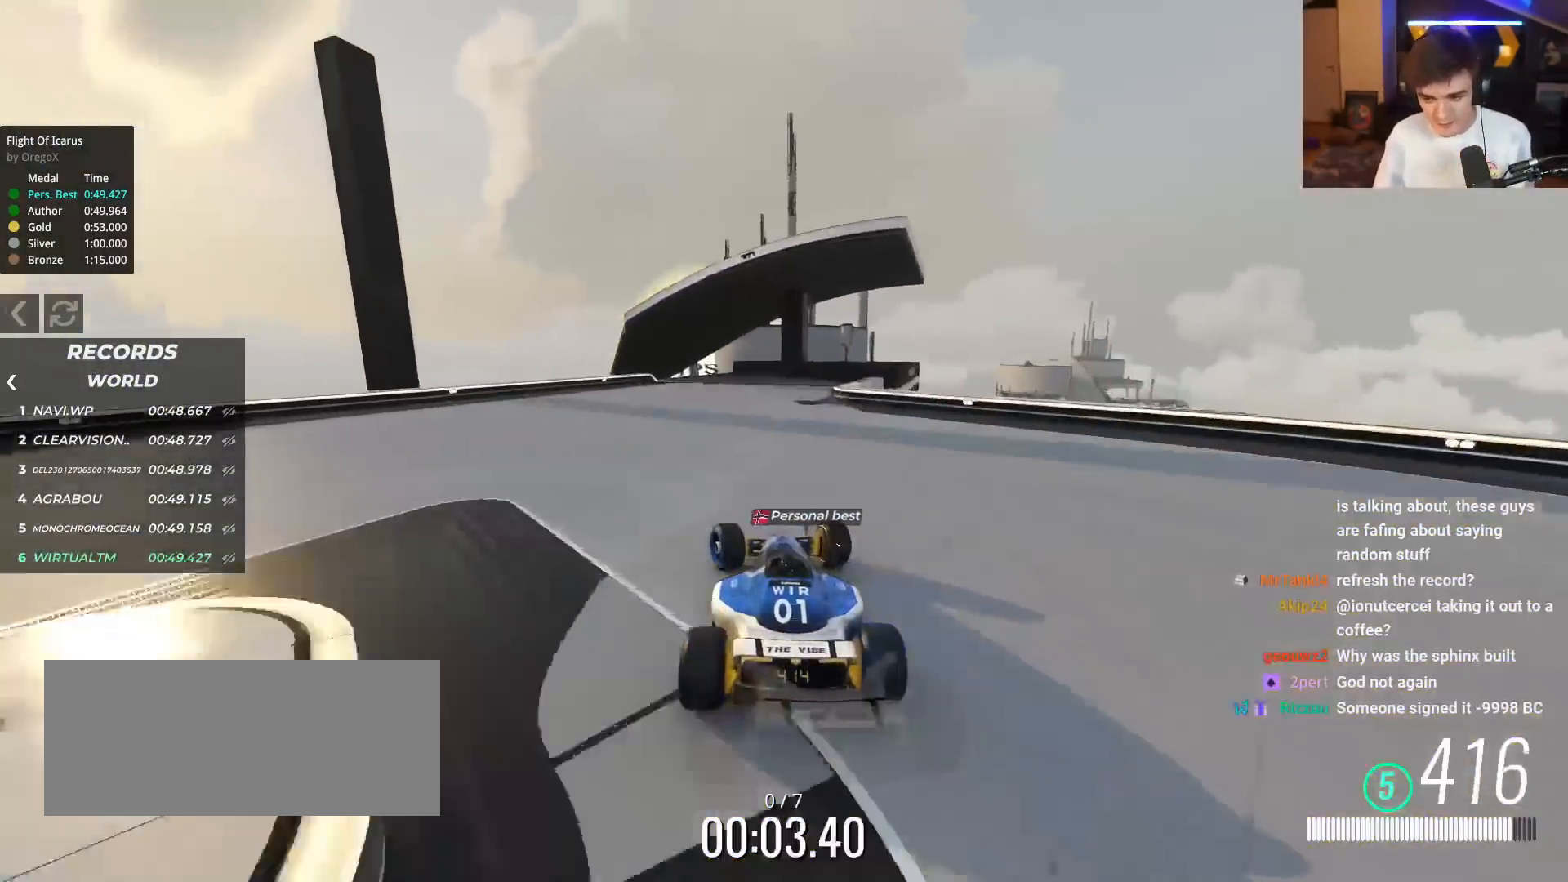
{"keys": ["up"], "events": [[367, "left", "up"]]}
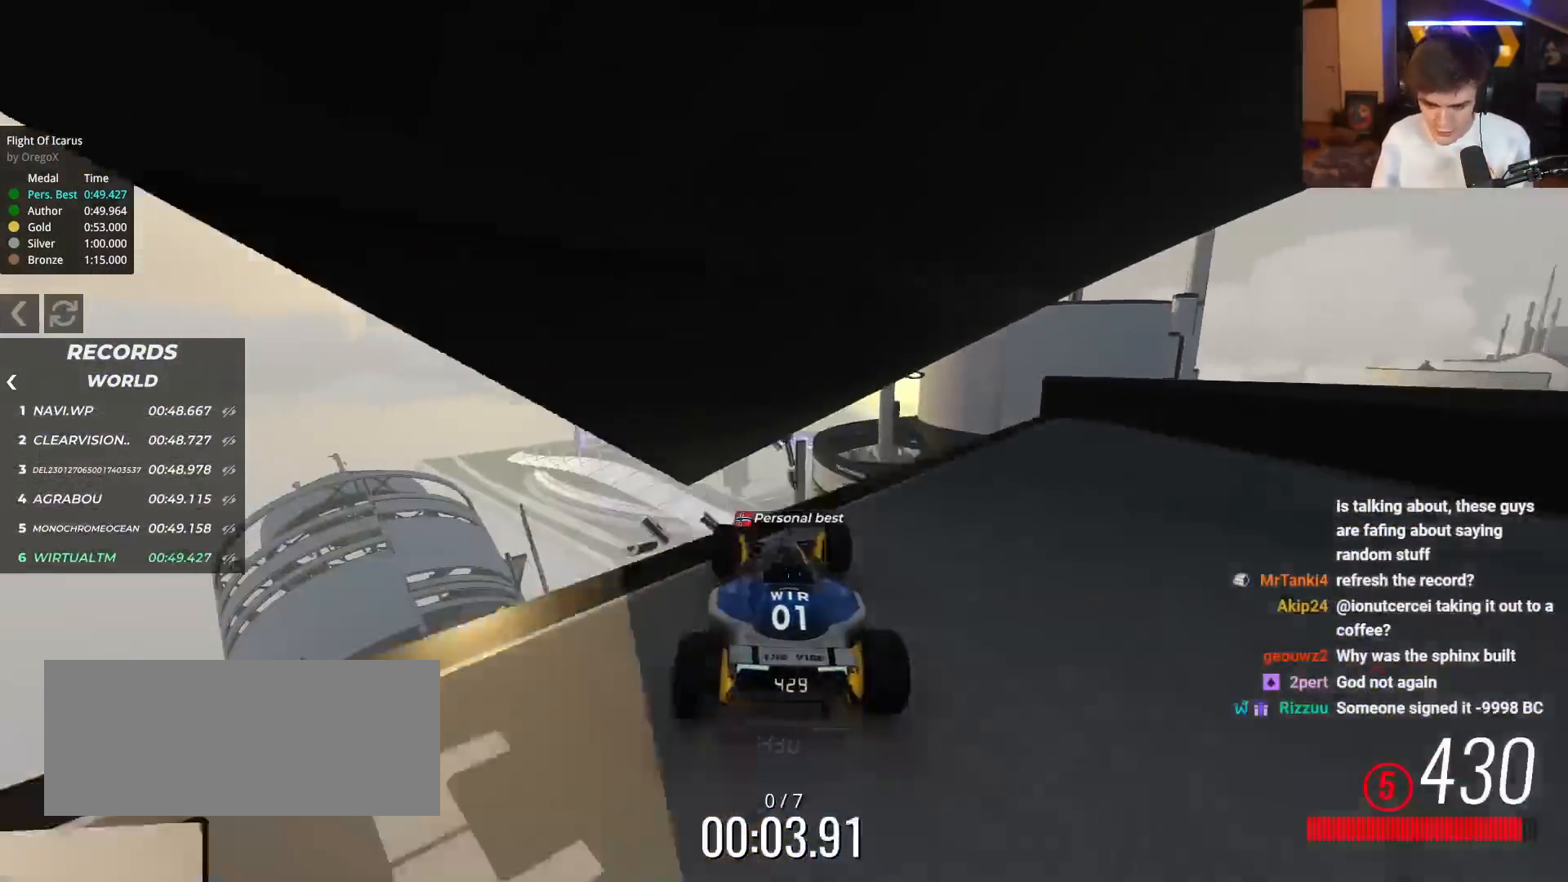
{"keys": ["up"], "events": []}
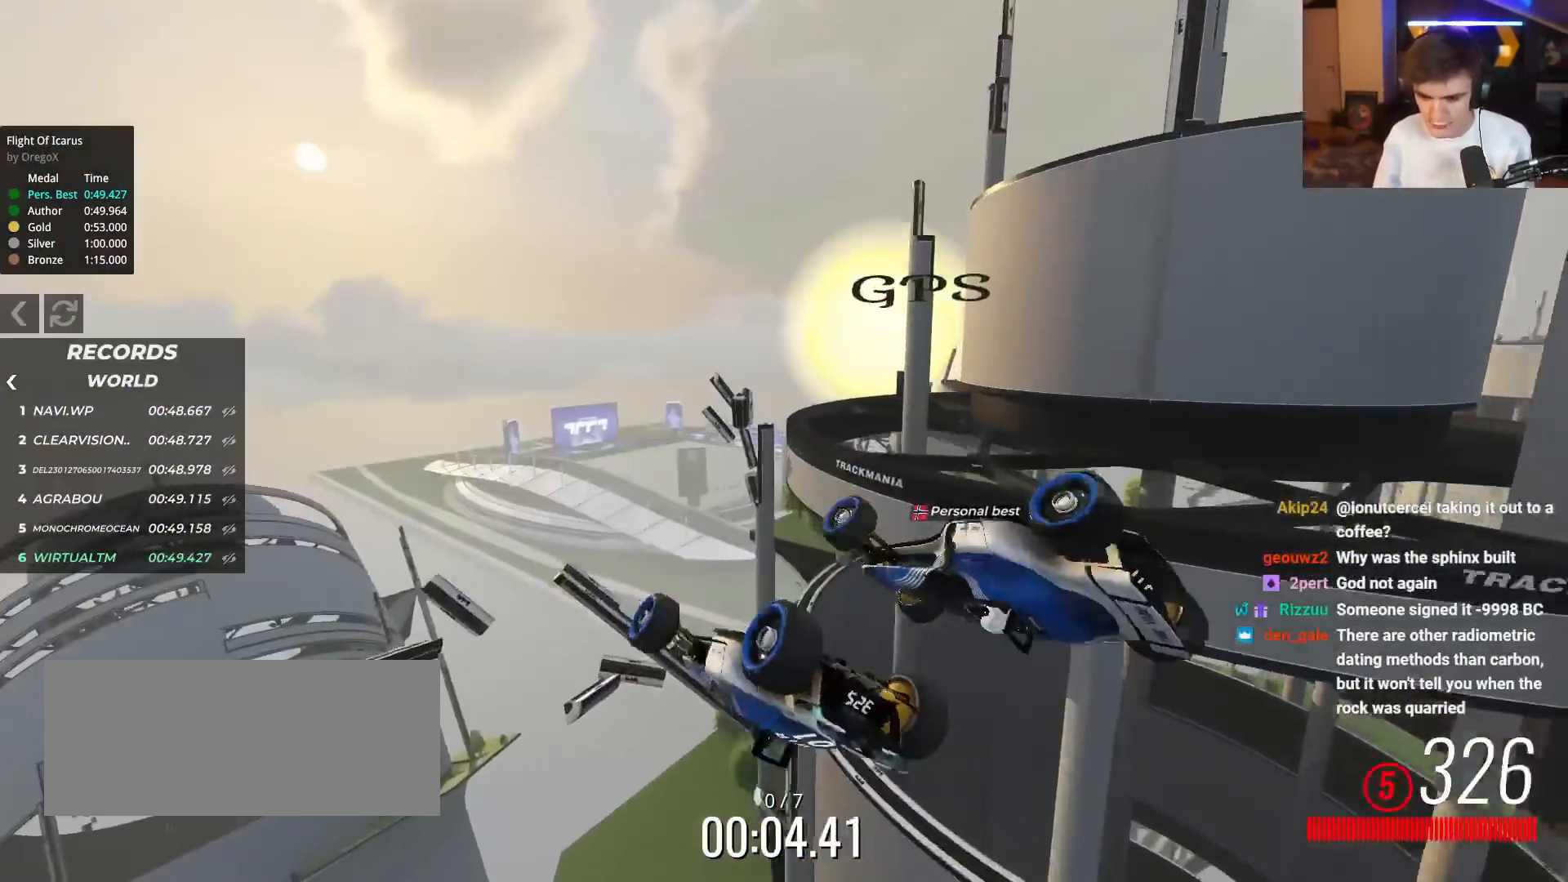
{"keys": ["up"], "events": []}